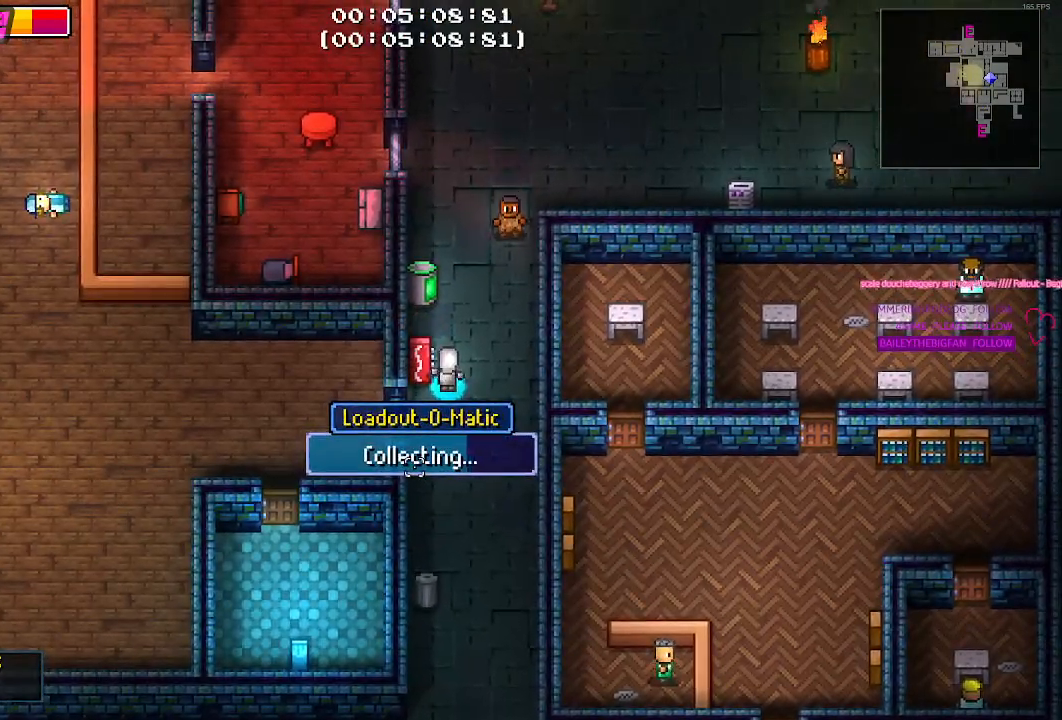
Gameplay with keyboard and mouse; each line is a JSON object with the keys and mouse buttons held at the frame after it. "events" lists presses ("down") and releases ("up") of "1", "2", "3", "4", "5", "a", "alt", "c", "caps_lock", "ctrl", "d", "e", "f", "g", "q", "r", "s", "shift", "space", "t", "tab", "v", "w", "x", "z", "mouse_left", "mouse_wheel" and "mouse_right" between this image and that frame as [ms after this image, input, new state], when the widget could be followed in between. "mouse_left", "mouse_wheel", "mouse_right" = the "left", "wheel", "right" buttons of the "mouse" list. No other keys are recorded. "wheel" means that the mouse wheel is clicked or scrolled. "mouse_move" is the direction in which the mouse moves at that frame (one of eight, or "still"), when it could be read.
{"keys": [], "mouse": [], "mouse_move": "still", "events": []}
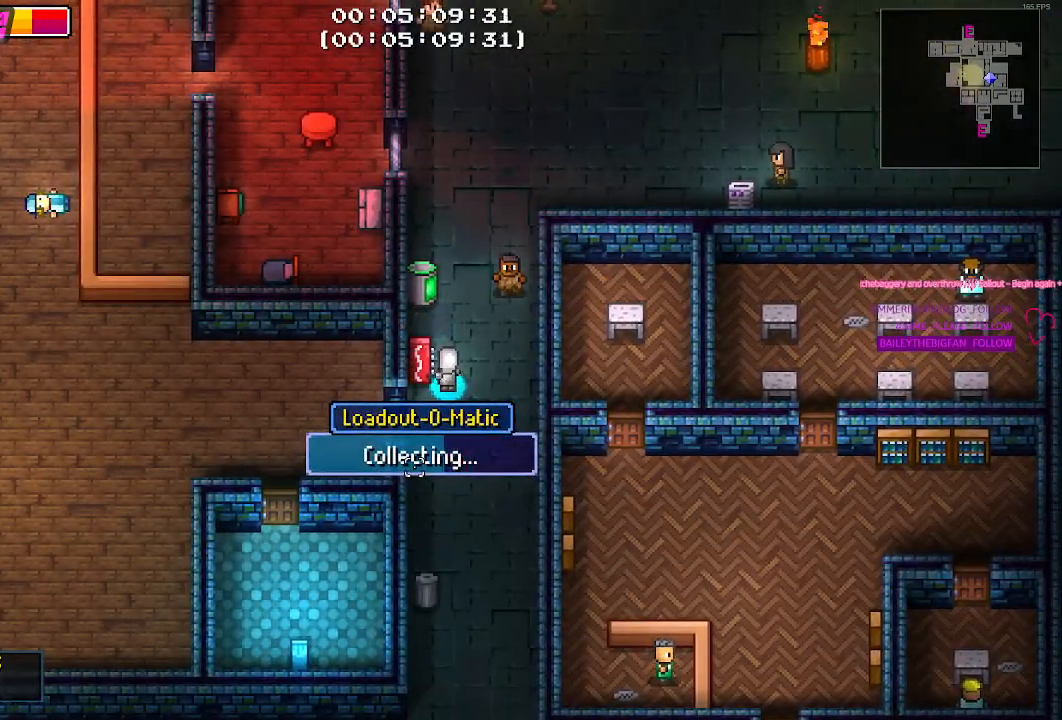
{"keys": [], "mouse": [], "mouse_move": "still", "events": []}
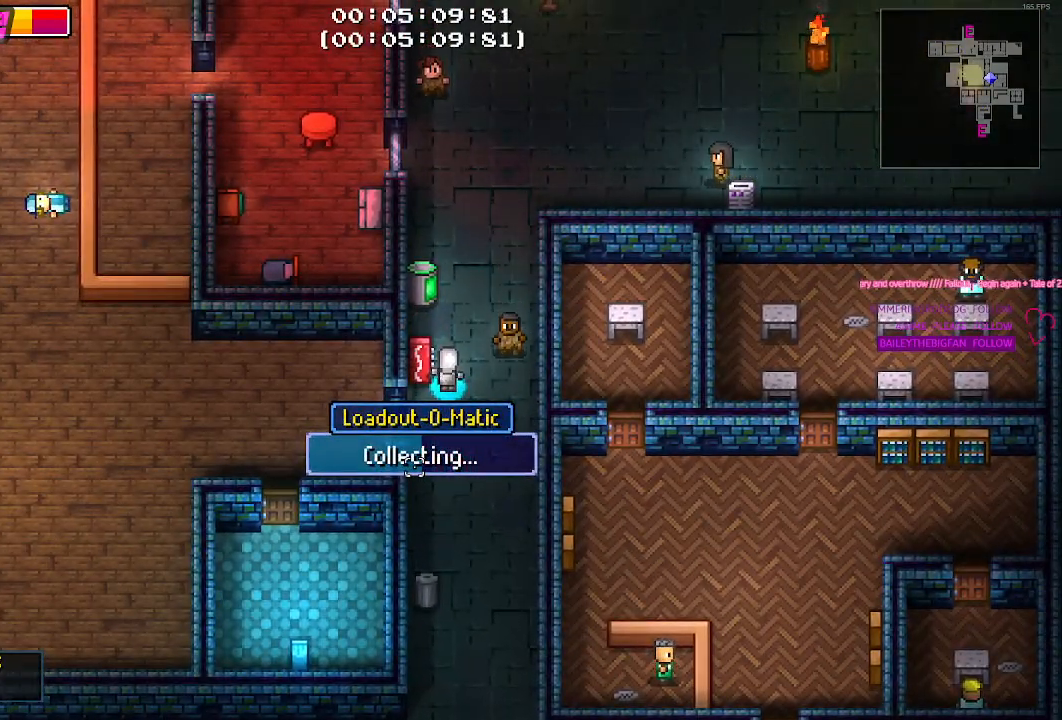
{"keys": [], "mouse": [], "mouse_move": "still", "events": []}
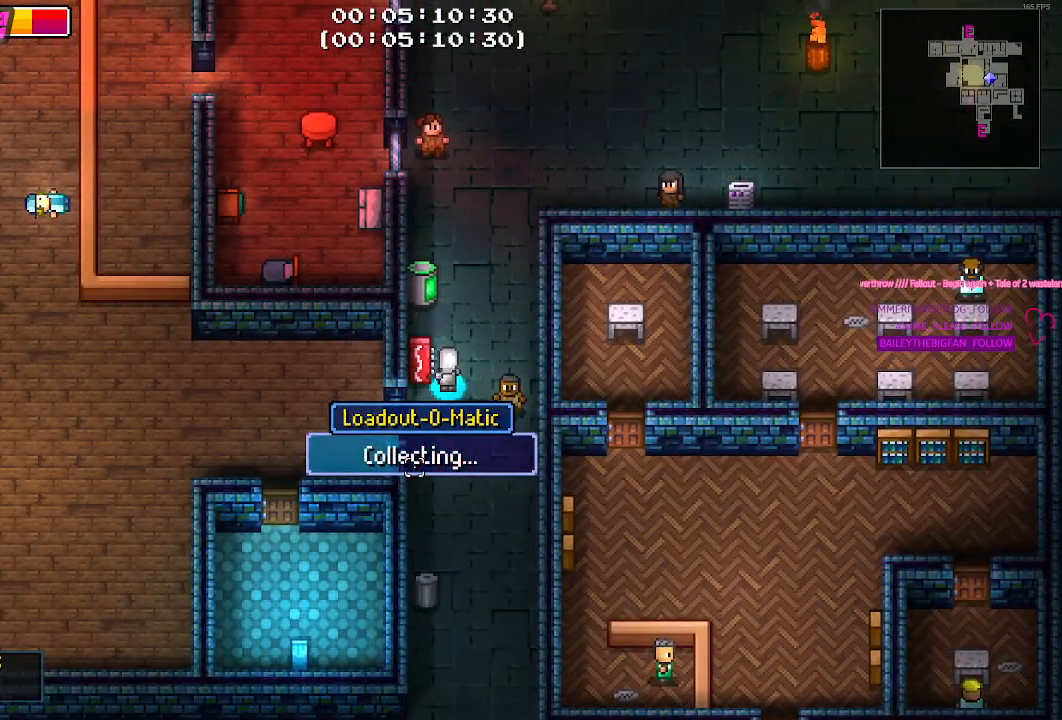
{"keys": [], "mouse": [], "mouse_move": "still", "events": []}
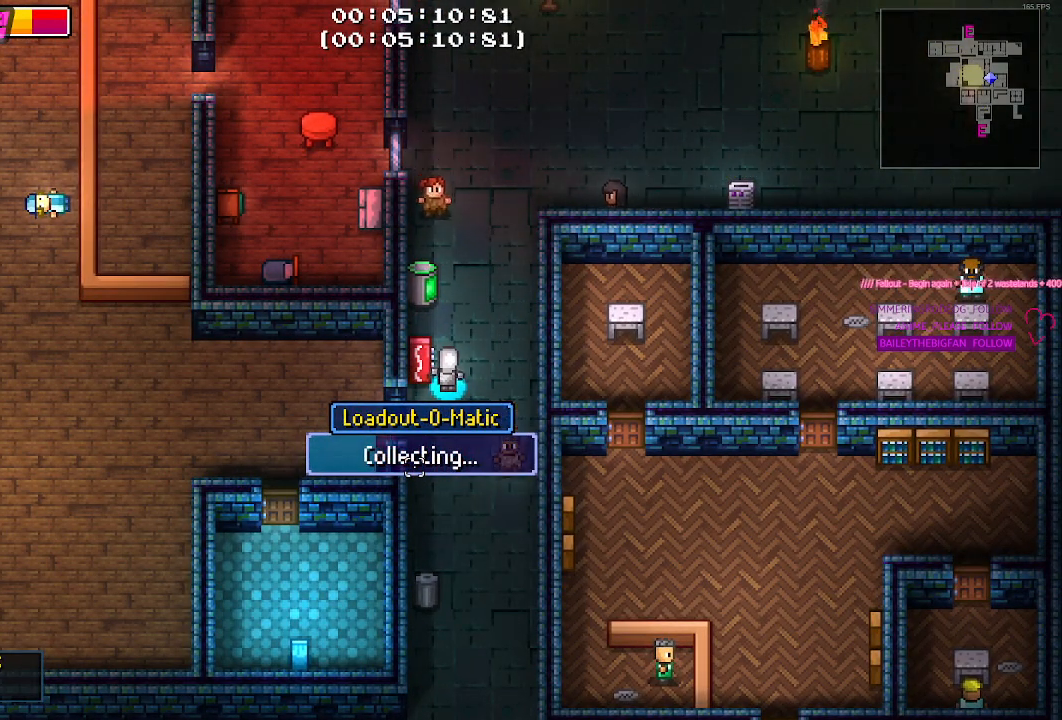
{"keys": [], "mouse": [], "mouse_move": "still", "events": []}
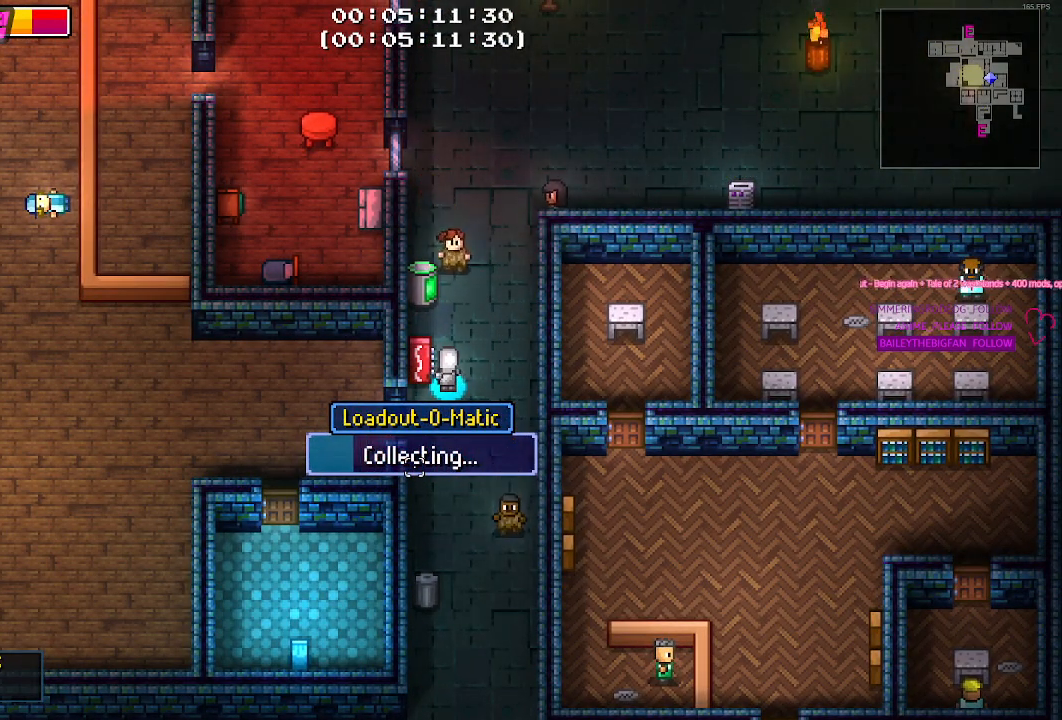
{"keys": [], "mouse": [], "mouse_move": "still", "events": []}
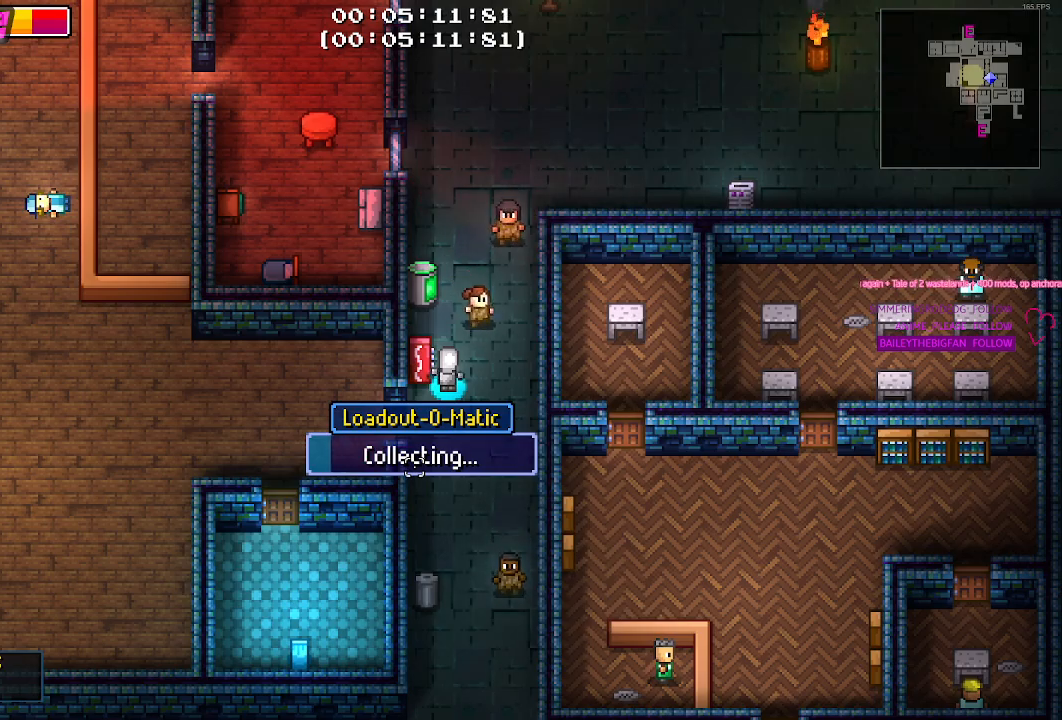
{"keys": [], "mouse": [], "mouse_move": "still", "events": []}
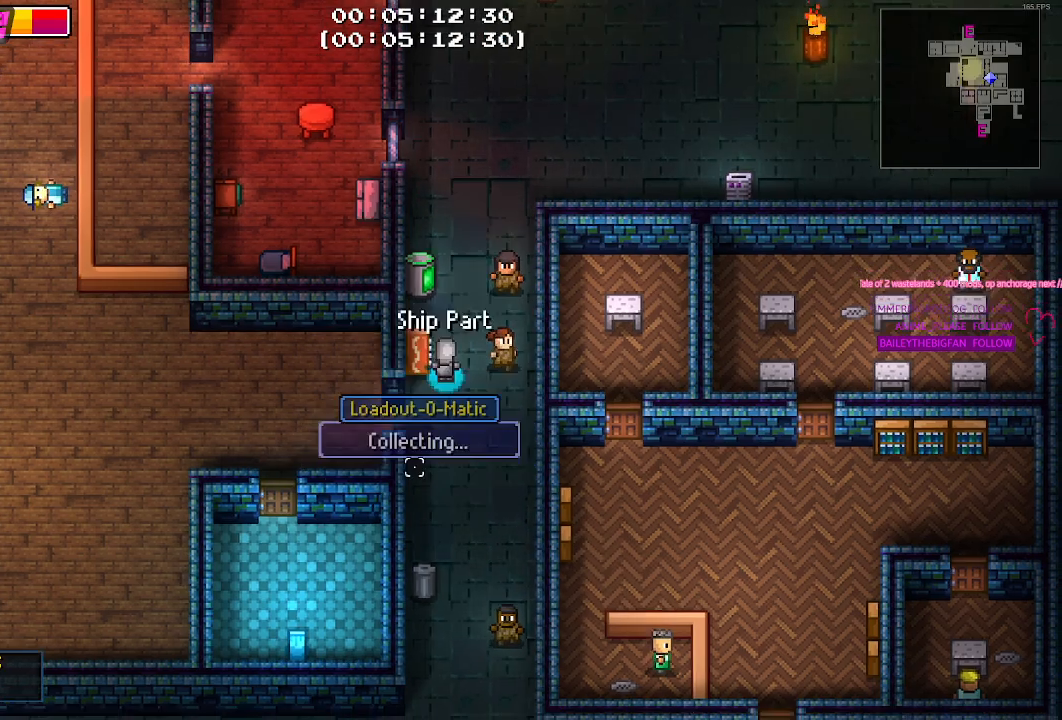
{"keys": ["ctrl"], "mouse": [], "mouse_move": "still", "events": [[500, "ctrl", "down"]]}
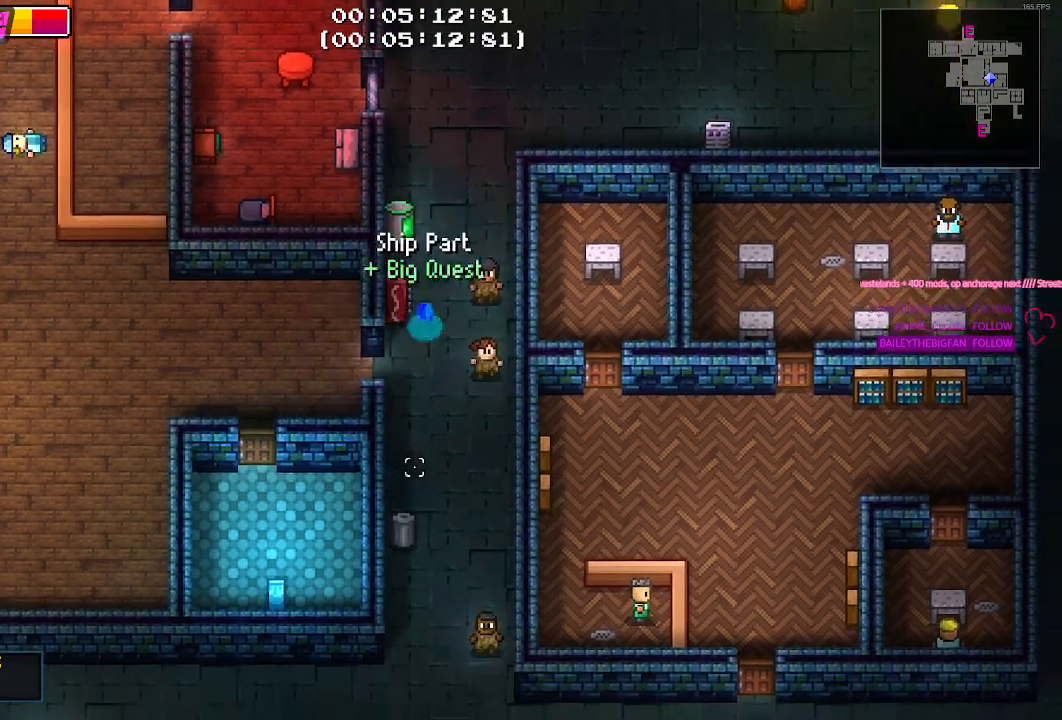
{"keys": [], "mouse": [], "mouse_move": "still"}
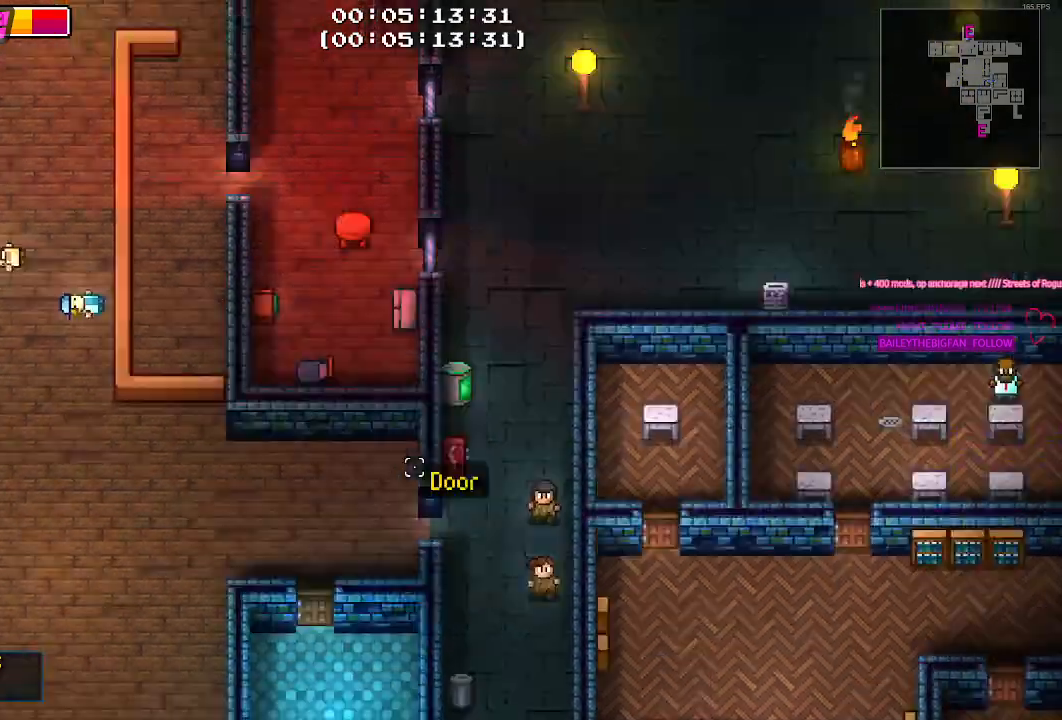
{"keys": [], "mouse": [], "mouse_move": "still", "events": []}
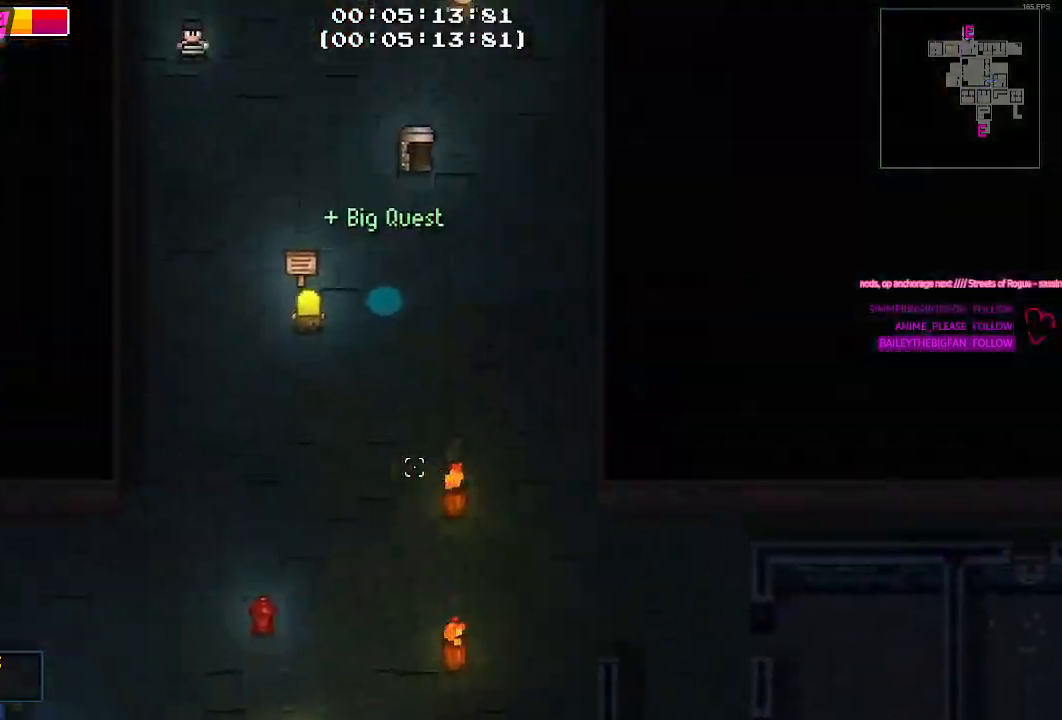
{"keys": ["d", "w"], "mouse": [], "mouse_move": "still", "events": [[400, "d", "down"], [500, "w", "down"]]}
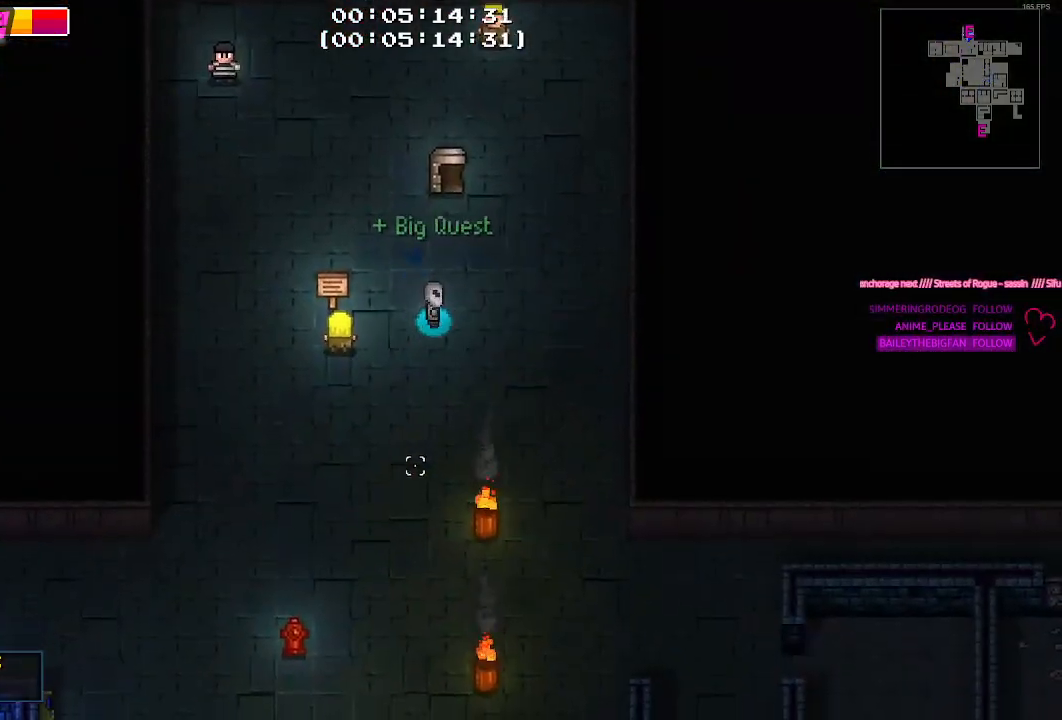
{"keys": ["e"], "mouse": [], "mouse_move": "still", "events": [[133, "d", "up"], [500, "e", "down"], [500, "w", "up"]]}
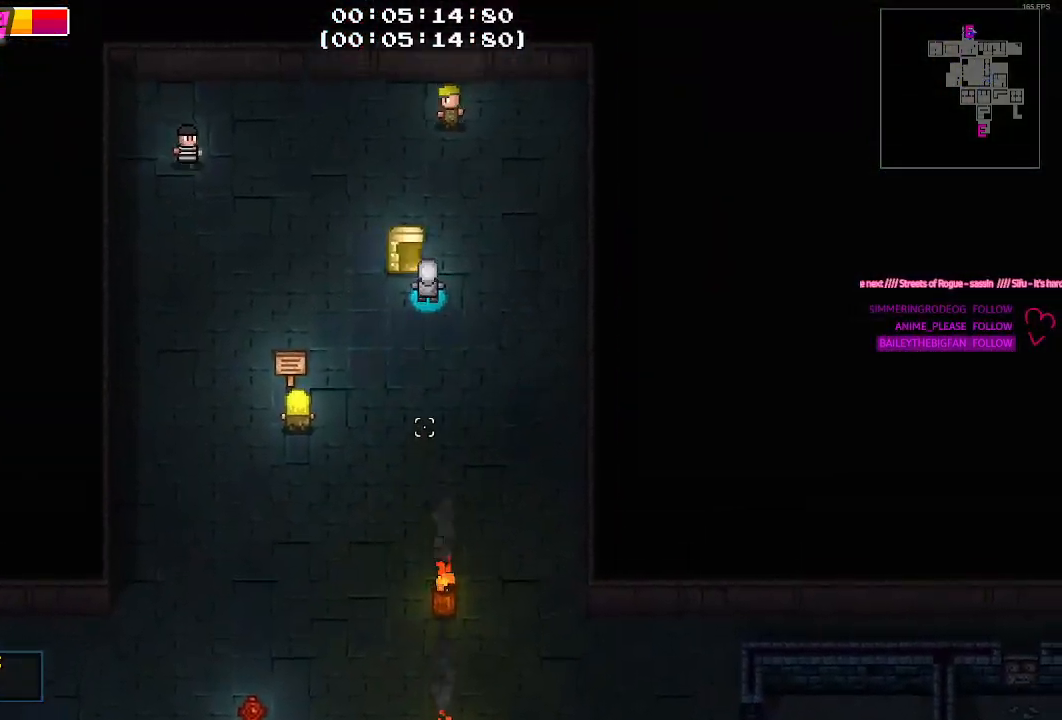
{"keys": [], "mouse": [], "mouse_move": "still", "events": [[100, "e", "up"], [333, "e", "down"], [433, "e", "up"]]}
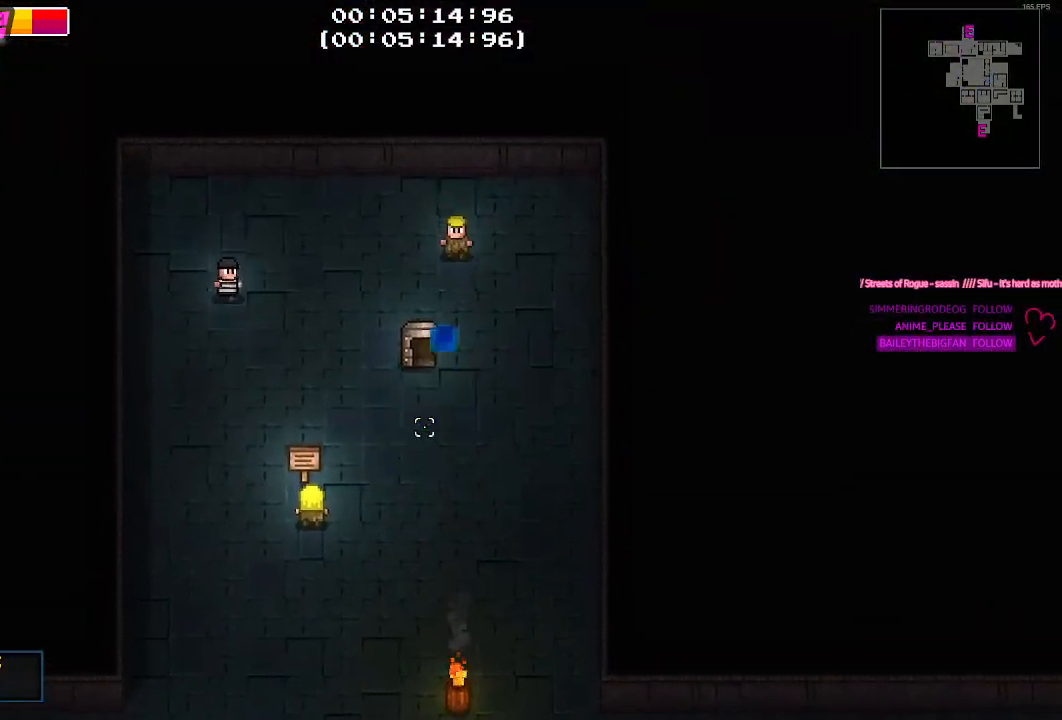
{"keys": [], "mouse": [], "mouse_move": "still", "events": []}
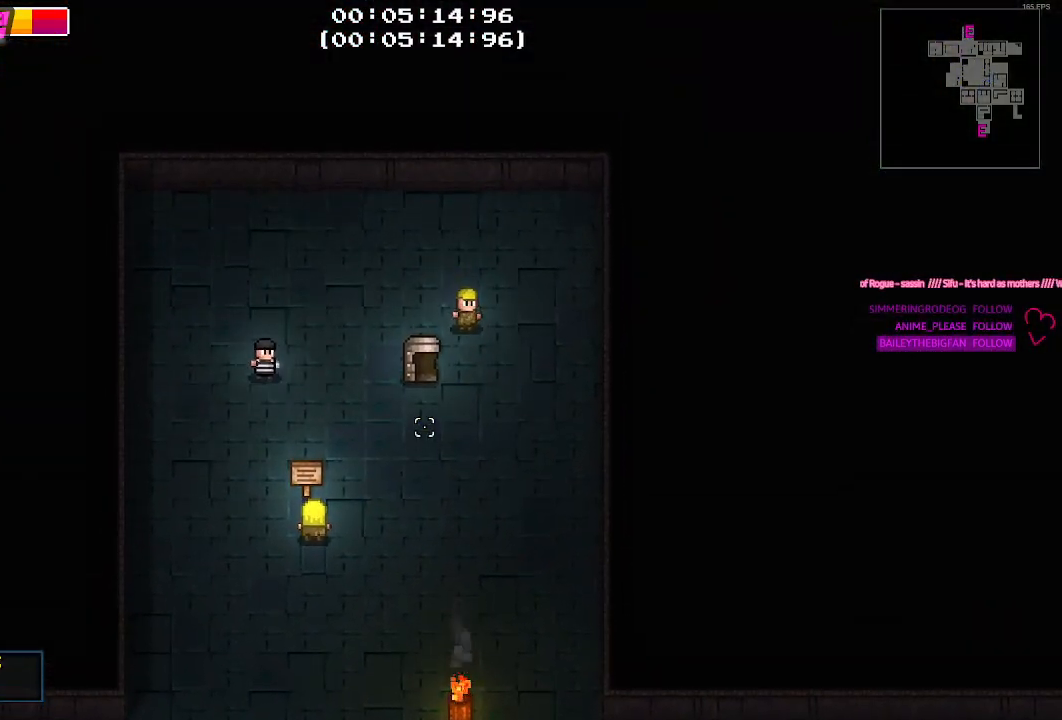
{"keys": [], "mouse": [], "mouse_move": "still", "events": []}
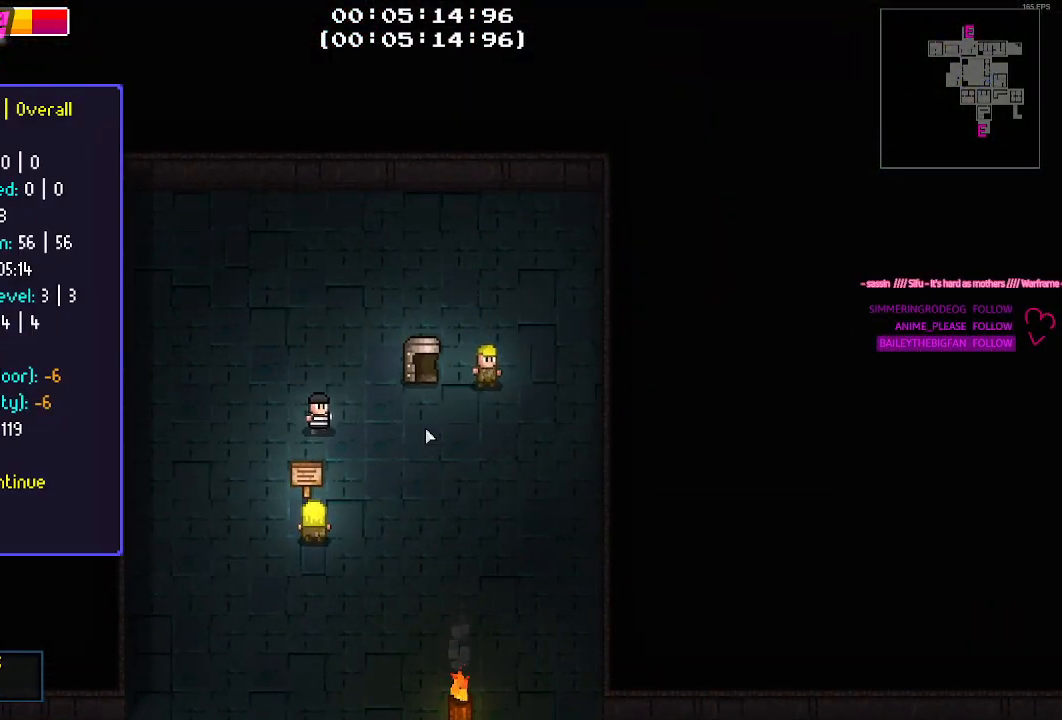
{"keys": [], "mouse": [], "events": []}
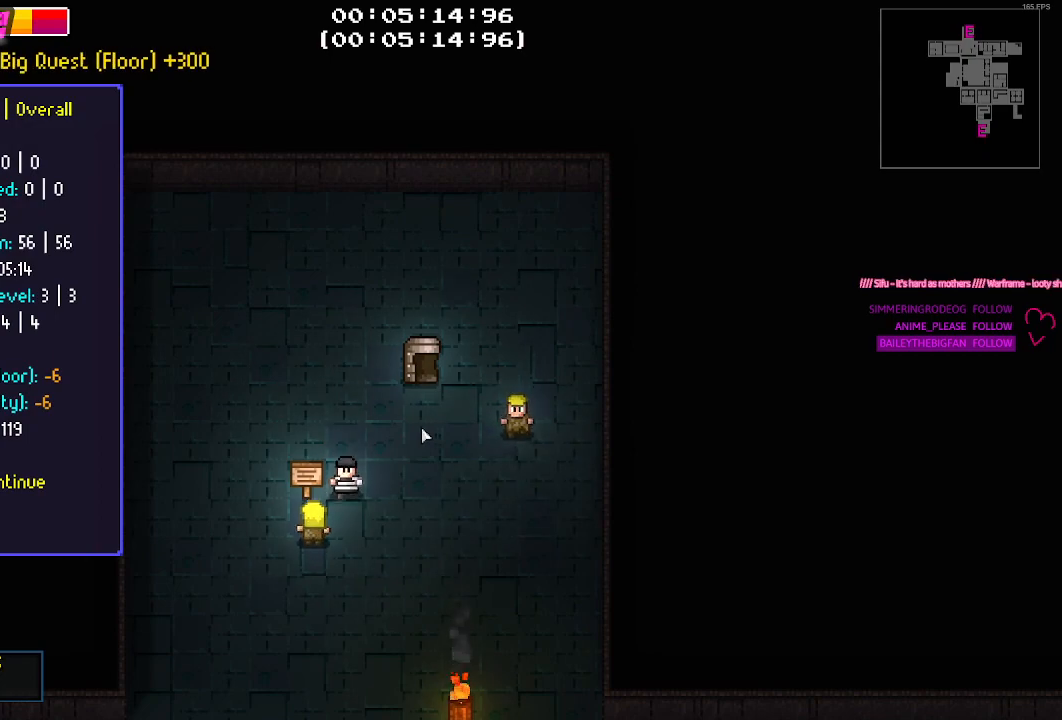
{"keys": [], "mouse": [], "mouse_move": "still", "events": [[117, "e", "down"], [217, "e", "up"]]}
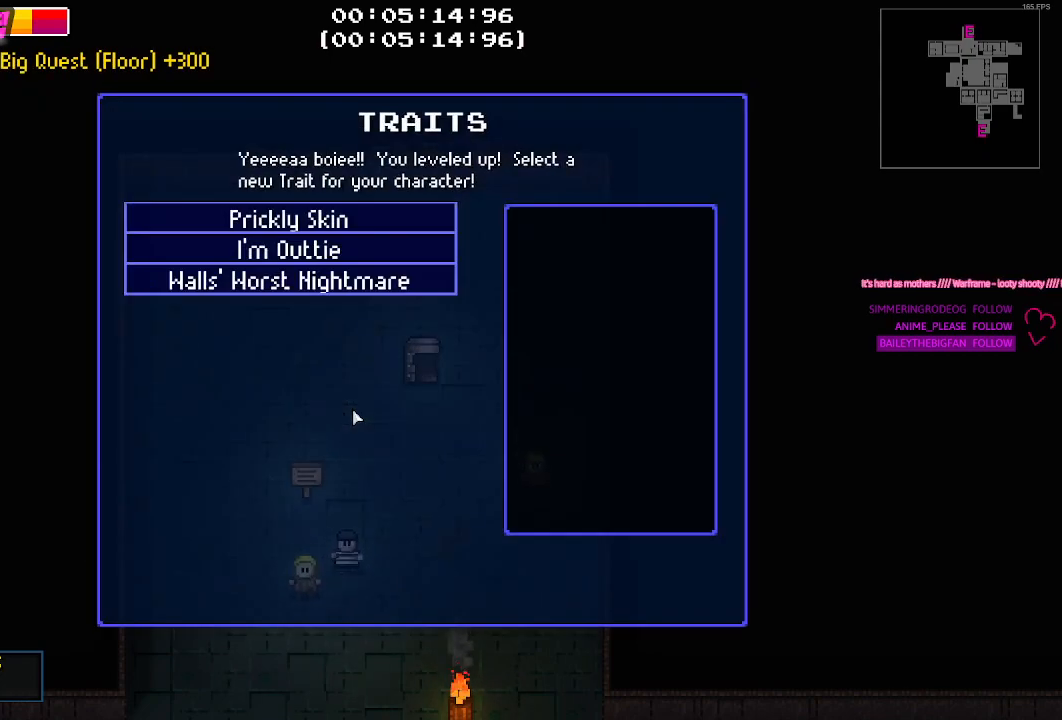
{"keys": [], "mouse": [], "mouse_move": "up", "events": []}
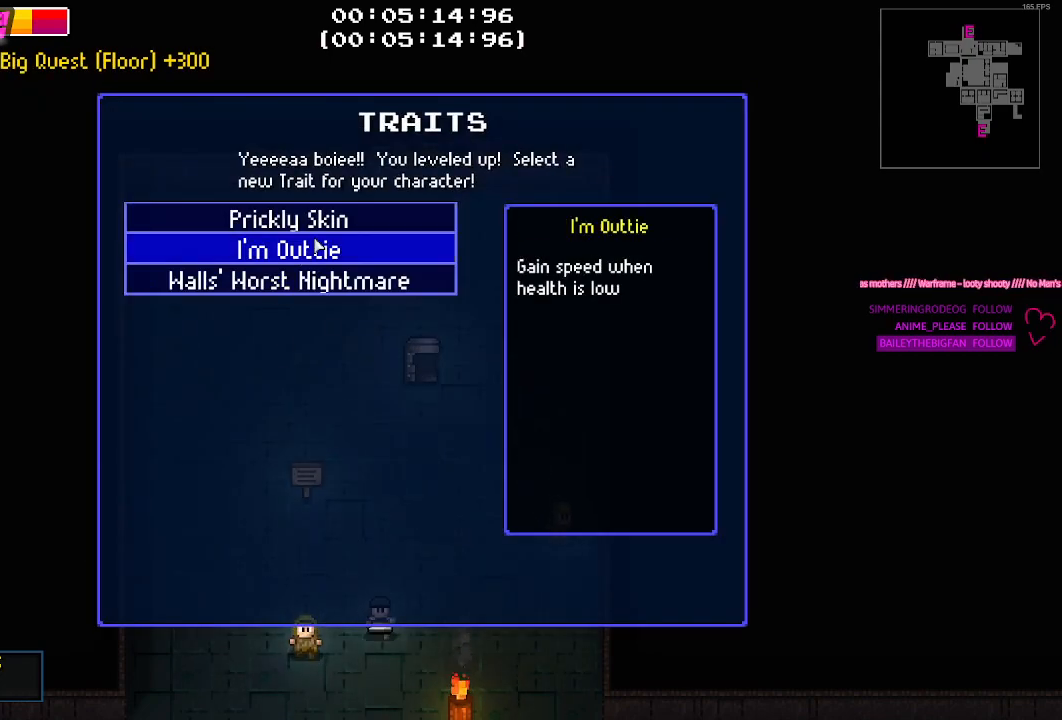
{"keys": [], "mouse": [], "mouse_move": "still", "events": []}
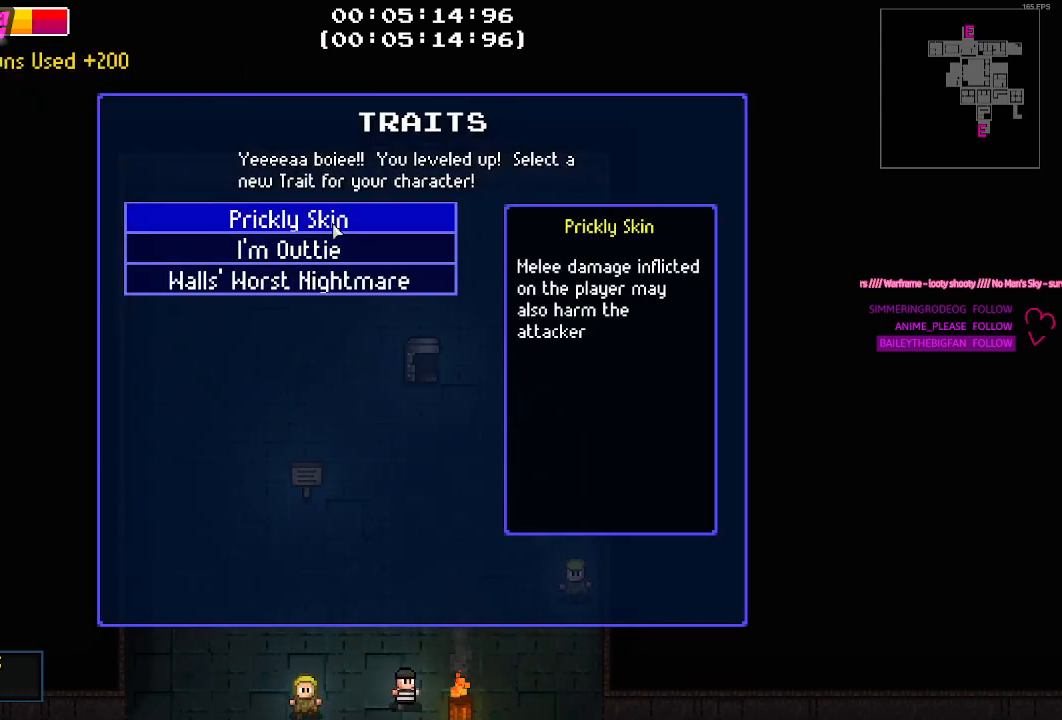
{"keys": [], "mouse": [], "mouse_move": "still", "events": []}
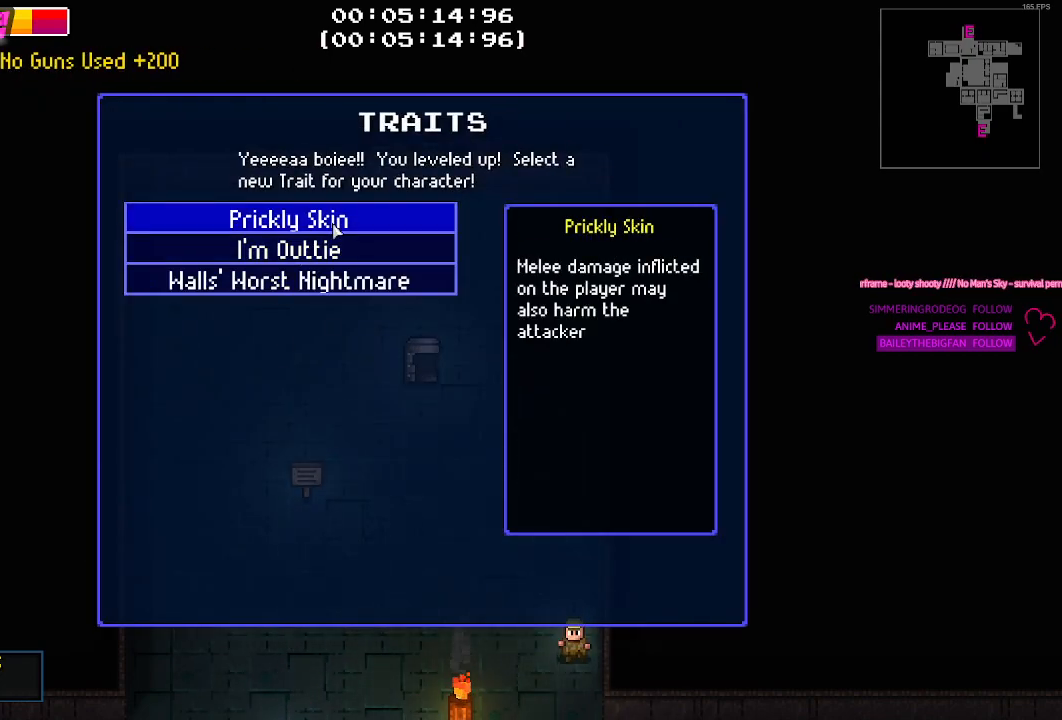
{"keys": [], "mouse": [], "mouse_move": "still", "events": []}
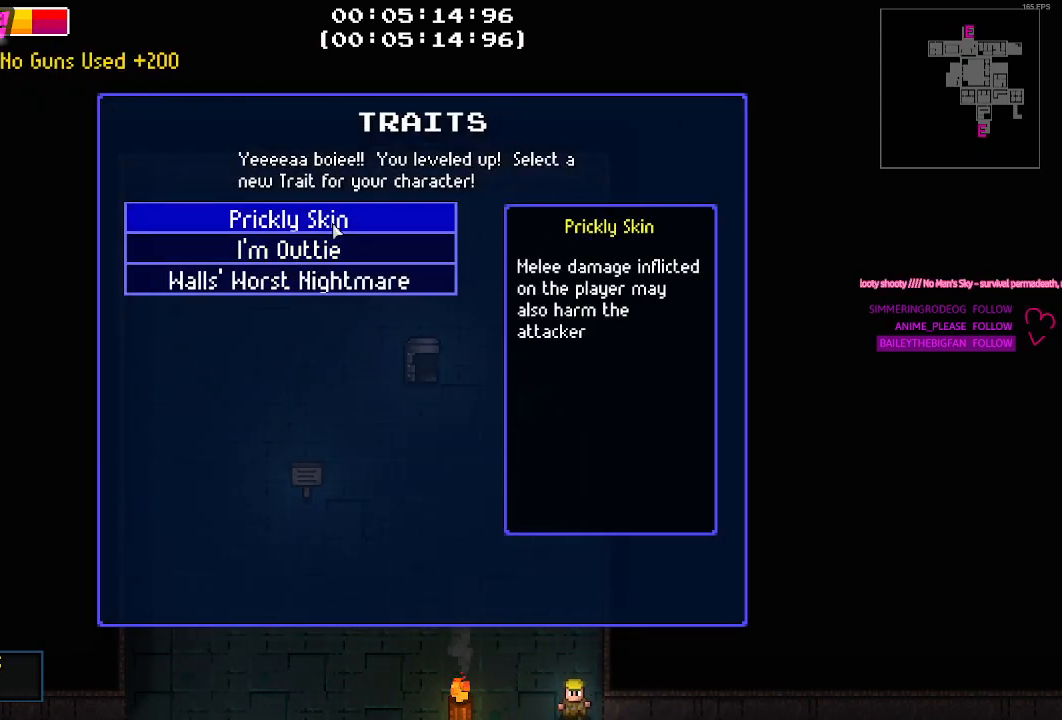
{"keys": [], "mouse": [], "mouse_move": "down", "events": []}
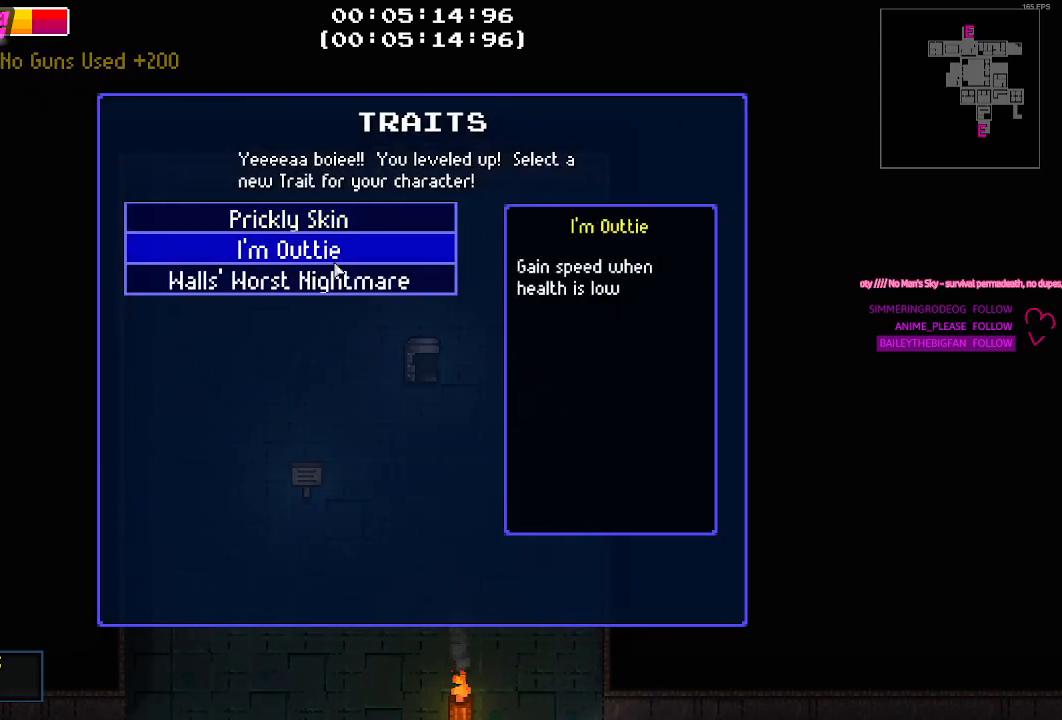
{"keys": [], "mouse": [], "mouse_move": "still", "events": []}
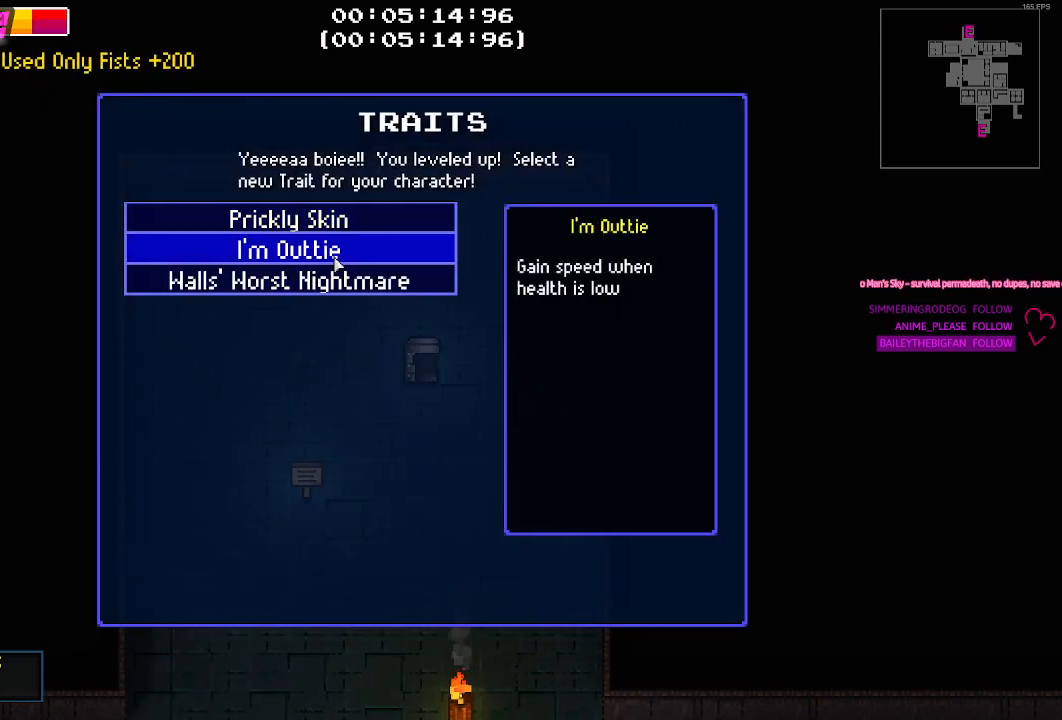
{"keys": [], "mouse": [], "mouse_move": "down", "events": []}
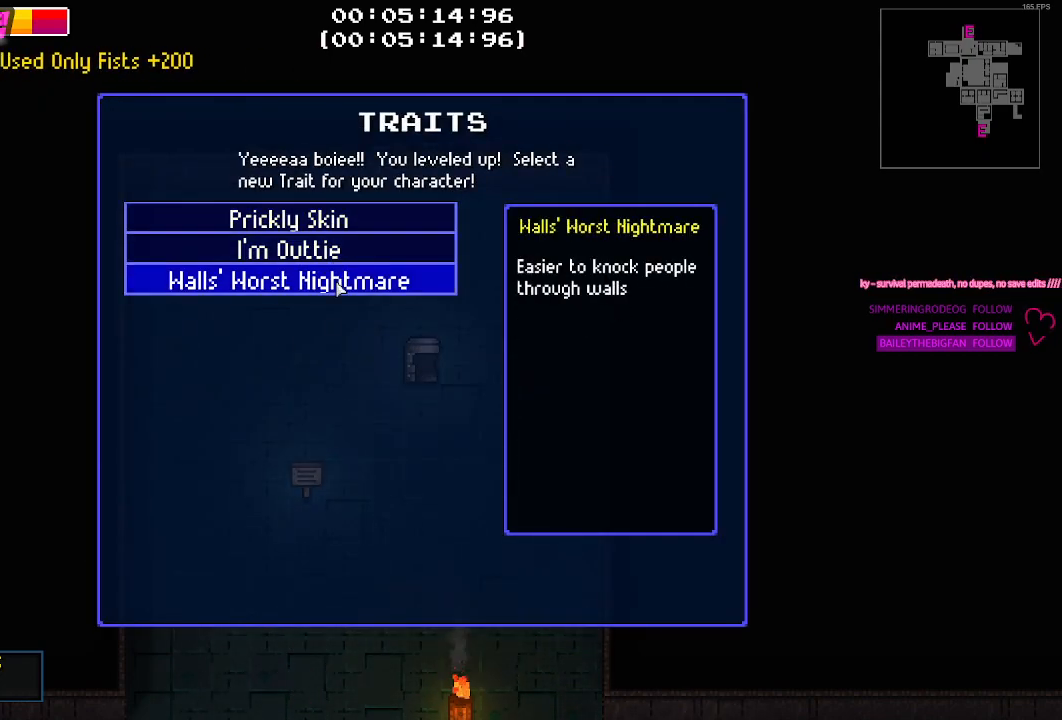
{"keys": [], "mouse": [], "mouse_move": "still", "events": []}
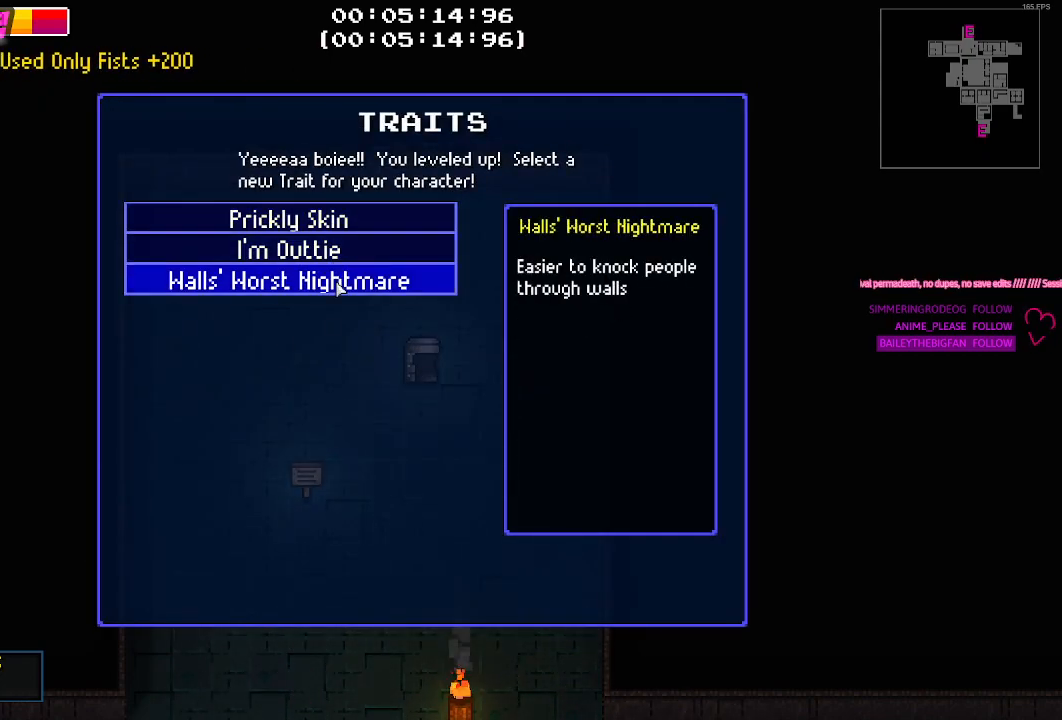
{"keys": [], "mouse": [], "mouse_move": "up", "events": []}
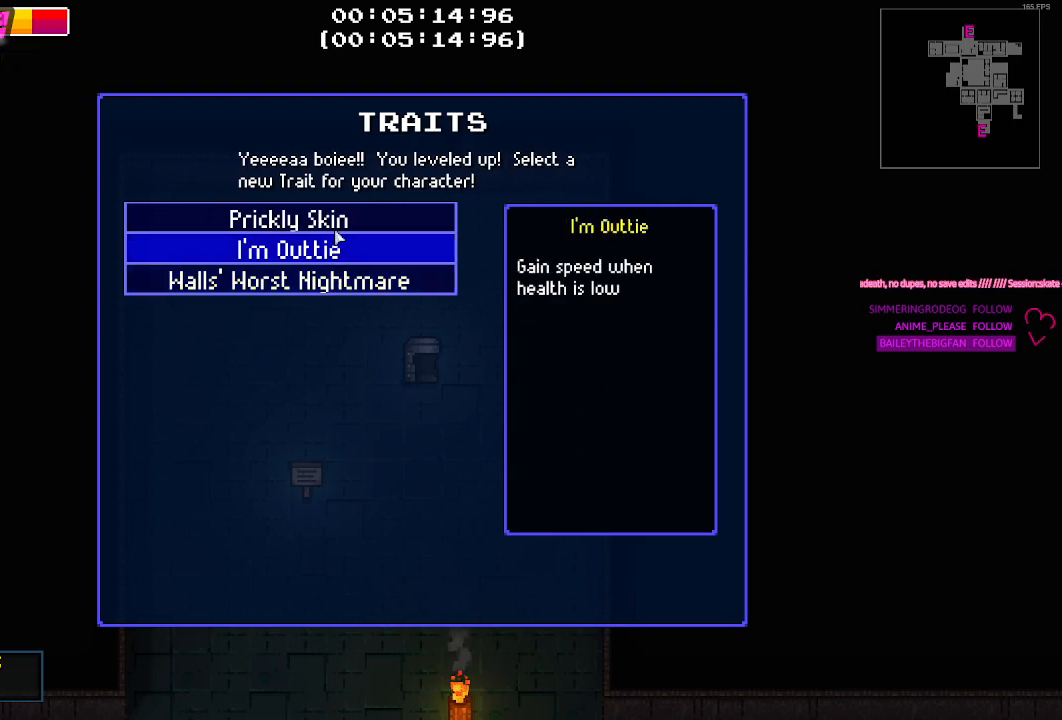
{"keys": [], "mouse": [], "mouse_move": "down-right", "events": []}
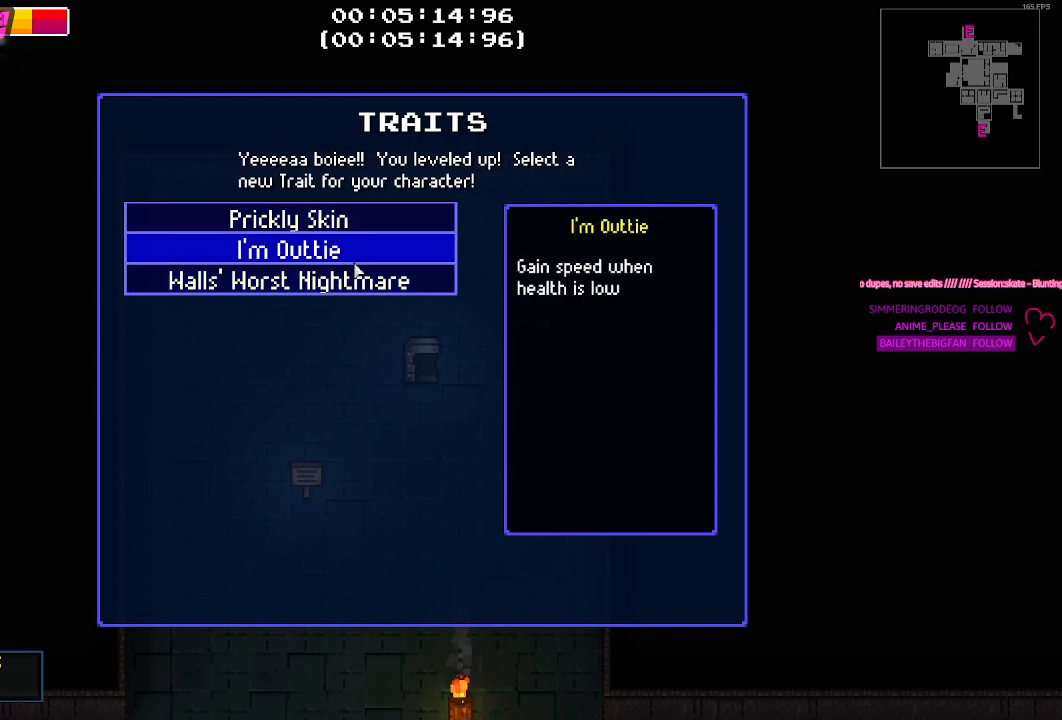
{"keys": [], "mouse": [], "mouse_move": "still", "events": []}